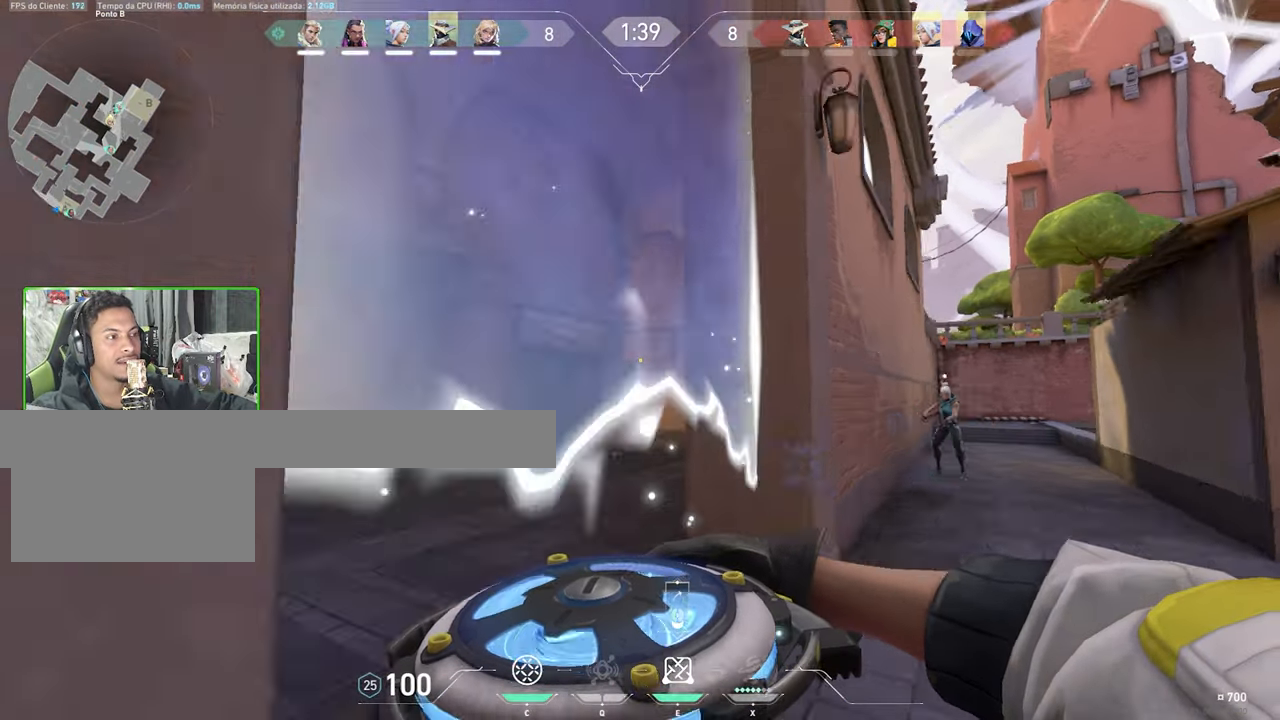
Gameplay with keyboard and mouse; each line is a JSON object with the keys and mouse buttons held at the frame after it. "events" lists presses ("down") and releases ("up") of "1", "2", "3", "4", "5", "a", "alt", "c", "caps_lock", "ctrl", "d", "e", "f", "g", "q", "r", "s", "shift", "space", "t", "tab", "v", "w", "x", "z", "mouse_left", "mouse_wheel" and "mouse_right" between this image and that frame as [ms after this image, input, new state], when the widget could be followed in between. "mouse_left", "mouse_wheel", "mouse_right" = the "left", "wheel", "right" buttons of the "mouse" list. No other keys are recorded. "wheel" means that the mouse wheel is clicked or scrolled. Not read: mouse_move.
{"keys": ["s"], "mouse": [], "events": [[284, "mouse_left", "down"], [384, "mouse_left", "up"], [384, "w", "up"], [484, "s", "down"]]}
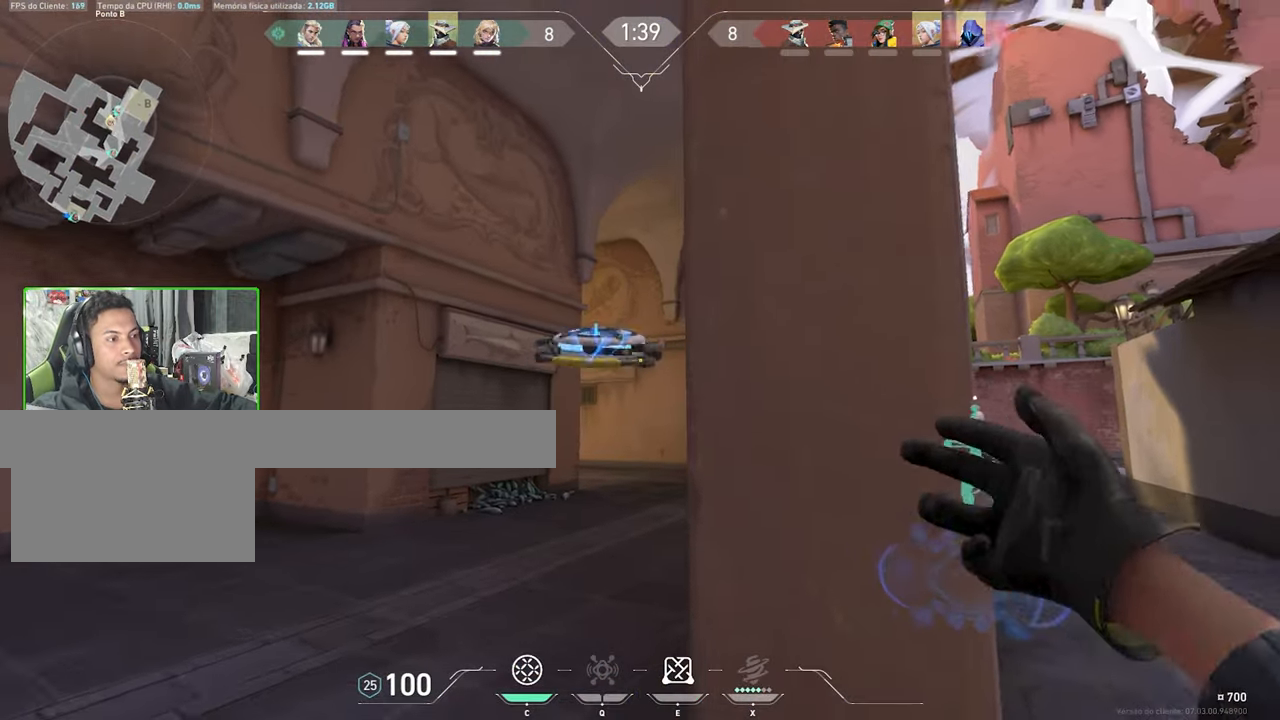
{"keys": ["d", "s"], "mouse": [], "events": [[117, "d", "down"]]}
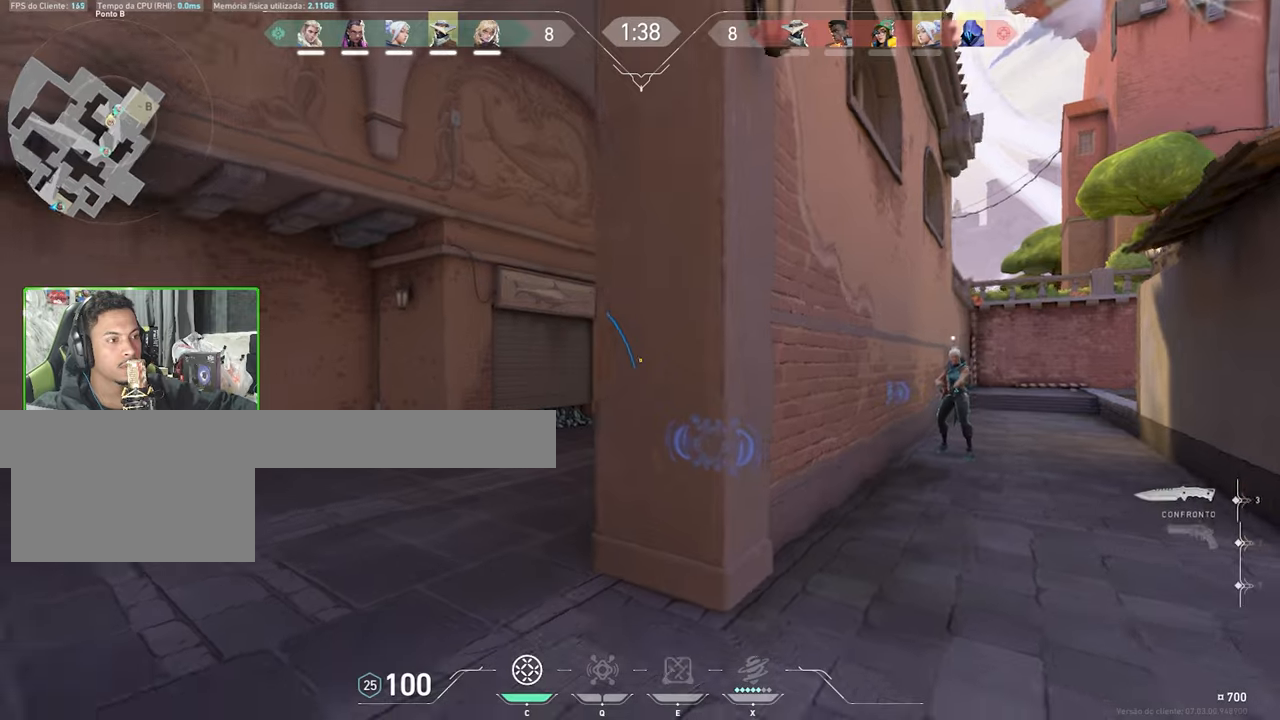
{"keys": ["v"], "mouse": [], "events": [[216, "d", "up"], [366, "v", "down"], [416, "s", "up"]]}
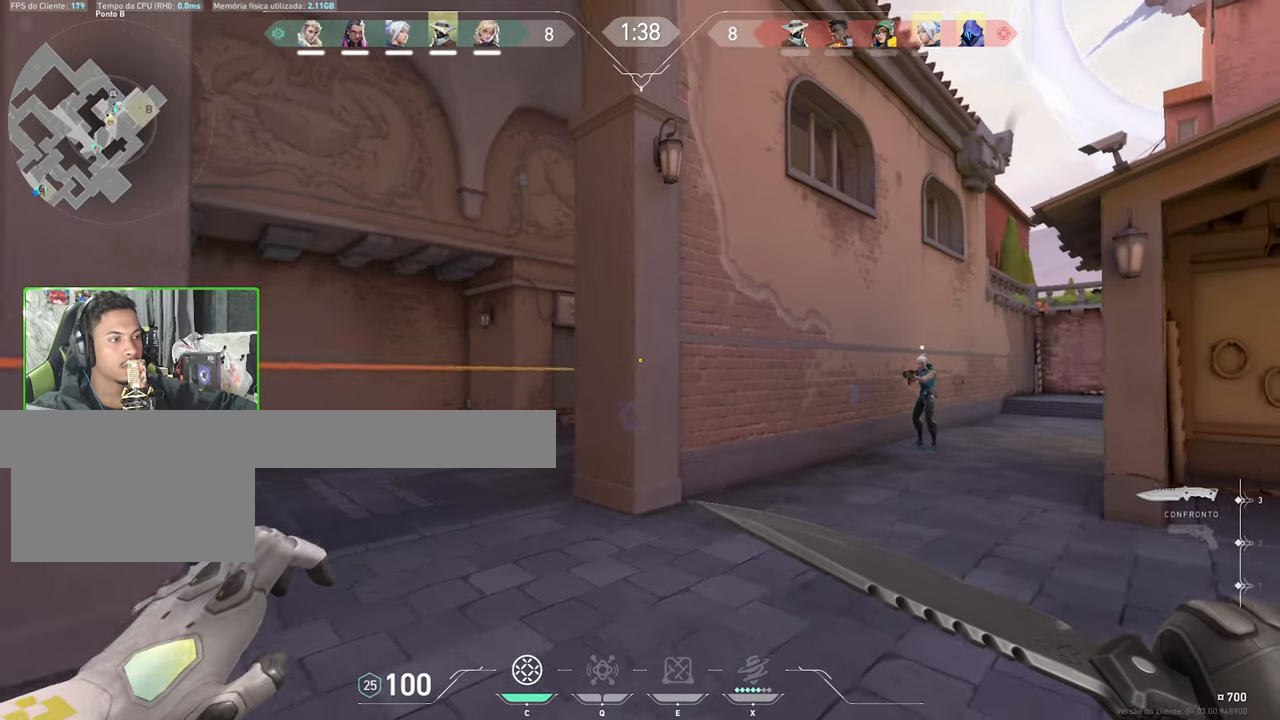
{"keys": ["s"], "mouse": [], "events": [[416, "v", "up"], [466, "s", "down"]]}
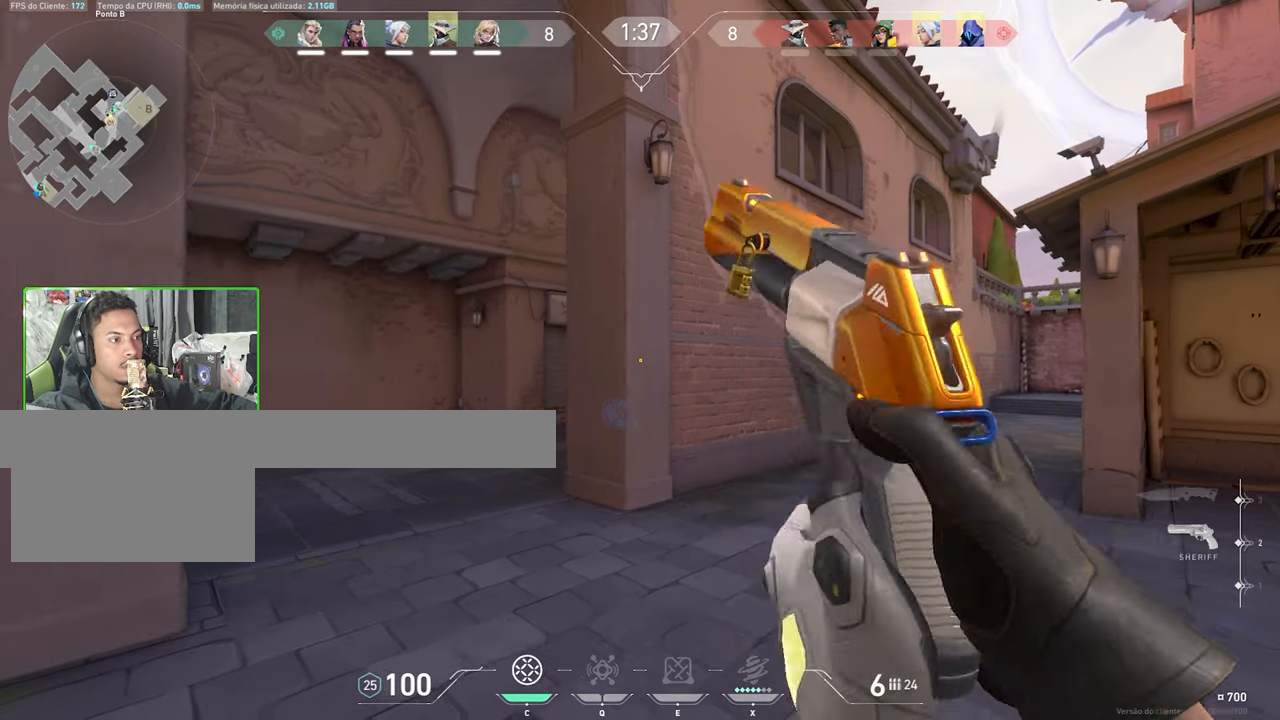
{"keys": [], "mouse": [], "events": [[200, "s", "up"]]}
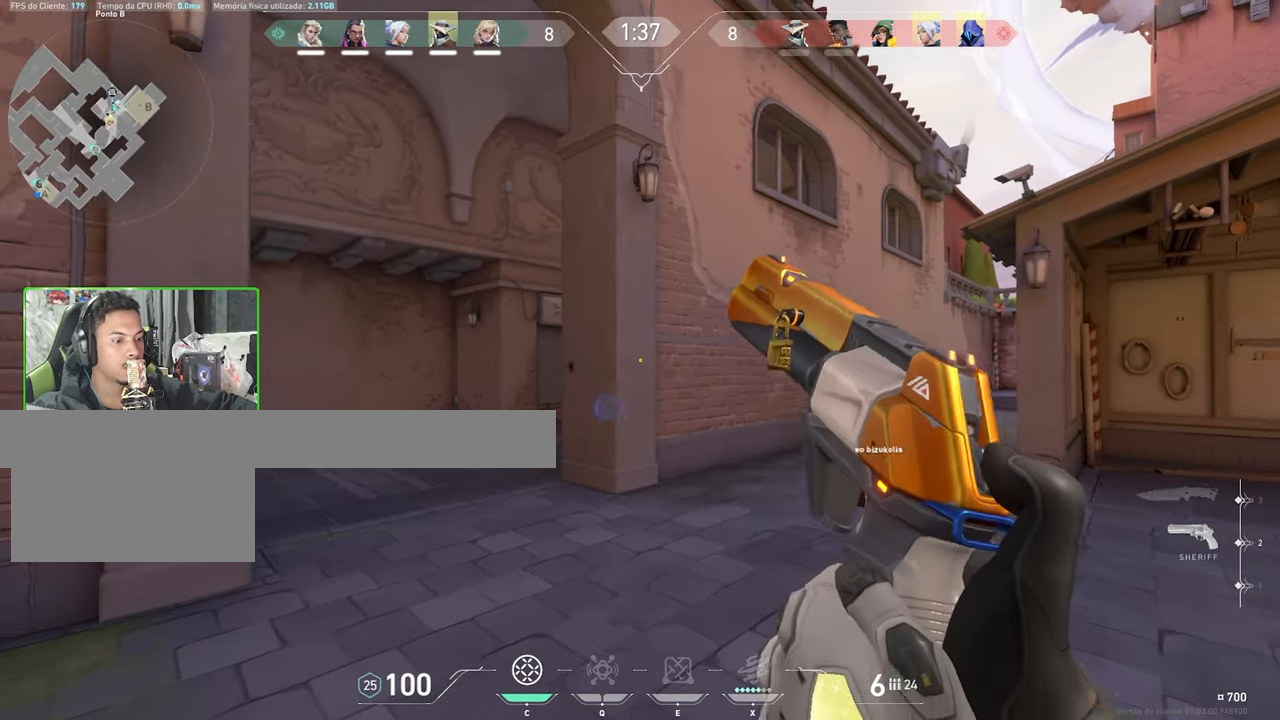
{"keys": ["a"], "mouse": [], "events": [[83, "c", "down"], [216, "a", "down"], [216, "c", "up"]]}
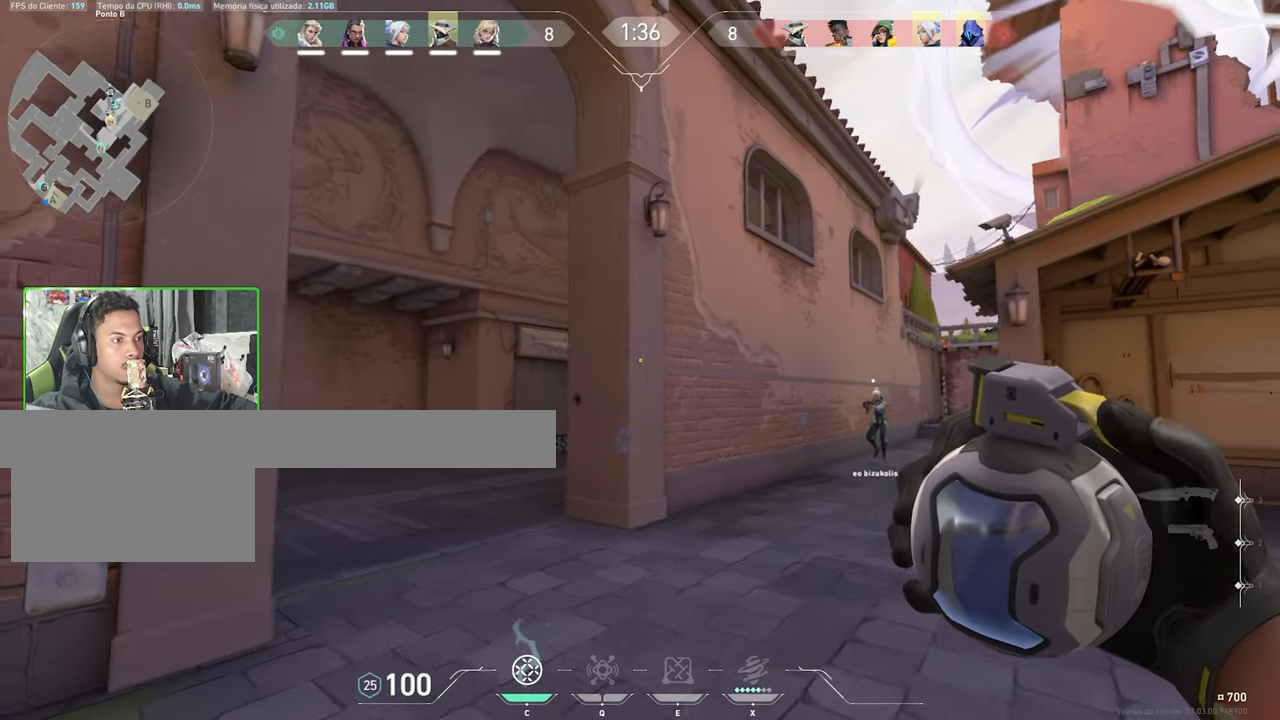
{"keys": ["a", "w"], "mouse": [], "events": [[233, "d", "down"], [383, "w", "down"], [416, "d", "up"]]}
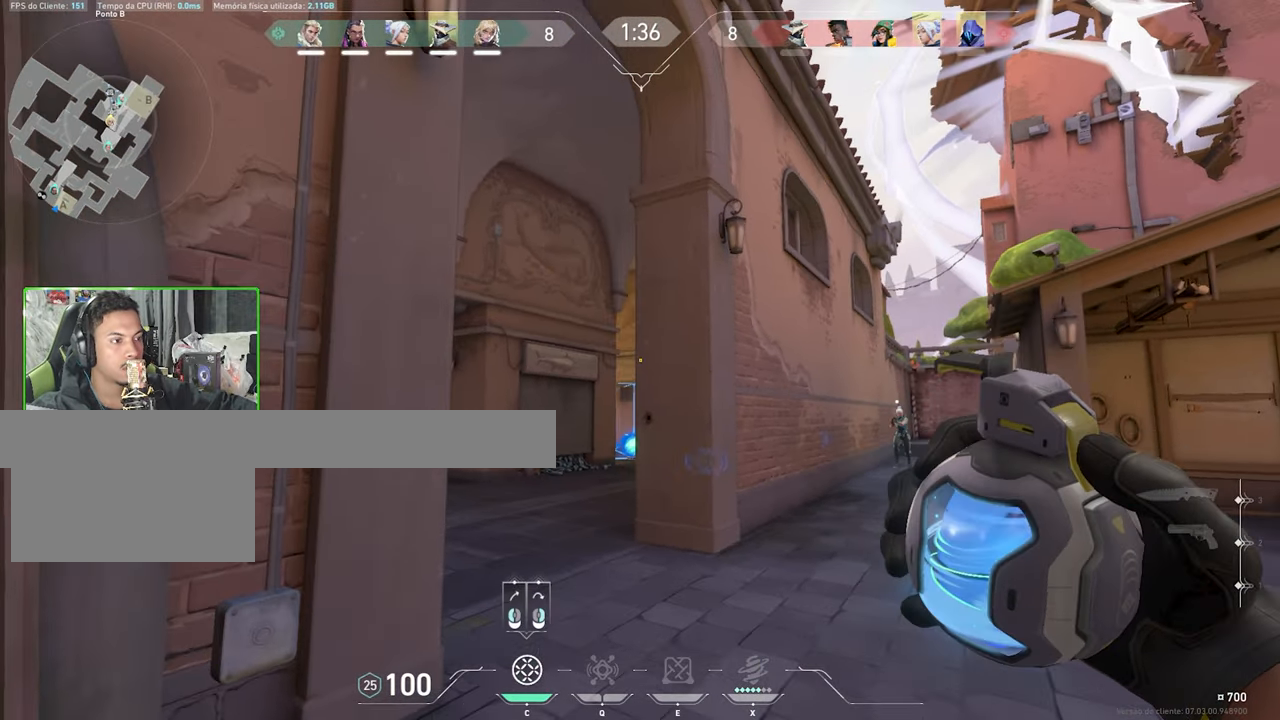
{"keys": ["d"], "mouse": [], "events": [[116, "w", "up"], [200, "a", "up"], [200, "w", "down"], [250, "mouse_left", "down"], [350, "d", "down"], [350, "mouse_left", "up"], [350, "w", "up"]]}
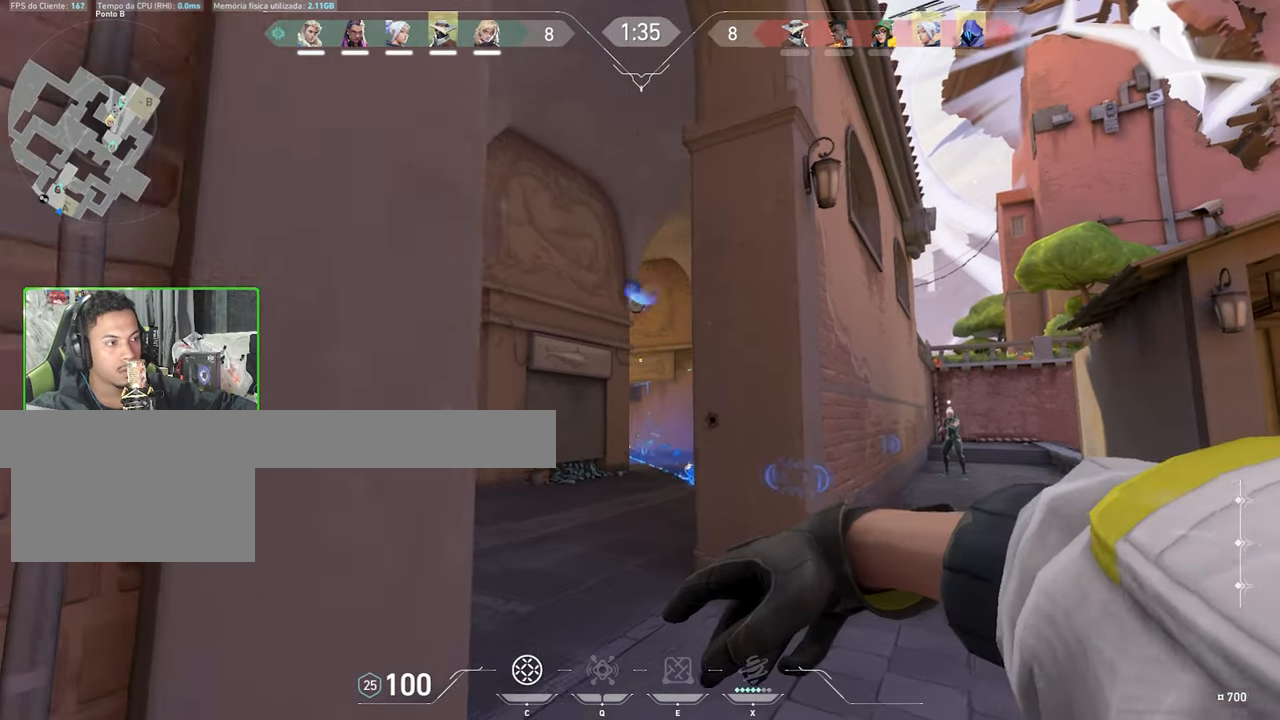
{"keys": ["d", "w"], "mouse": [], "events": [[500, "w", "down"]]}
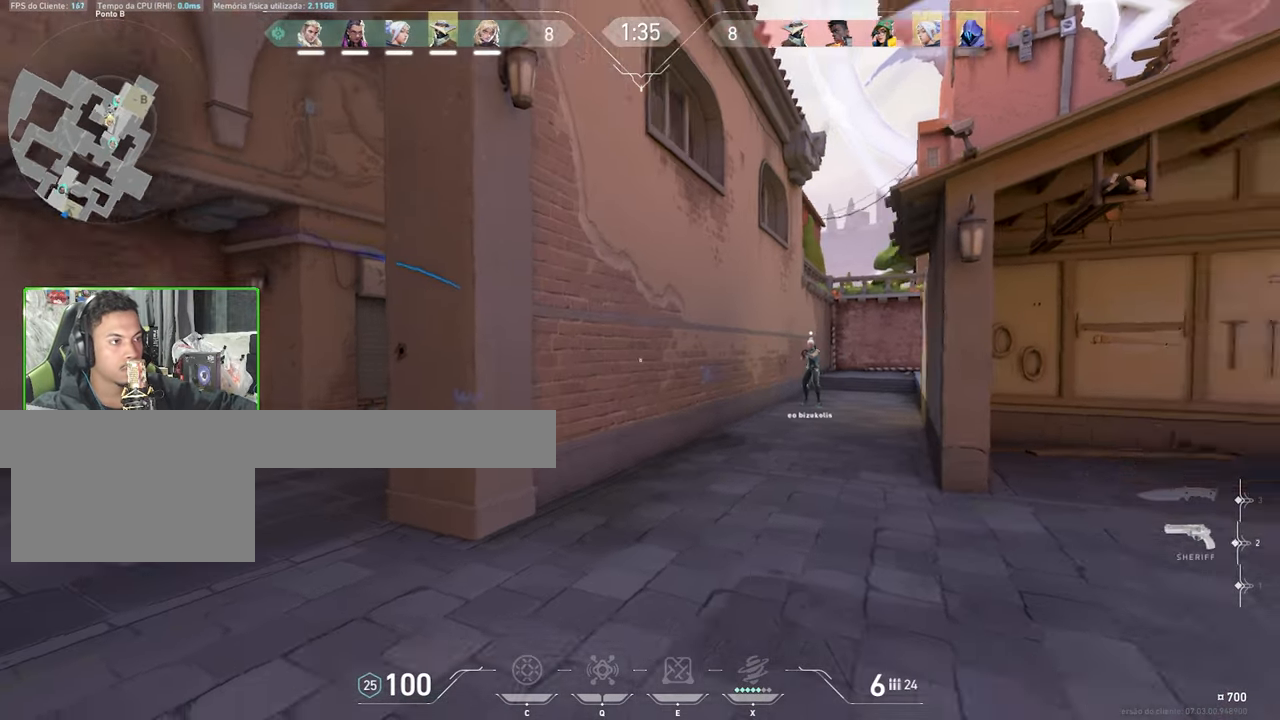
{"keys": ["v", "w"], "mouse": [], "events": [[50, "d", "up"], [233, "v", "down"]]}
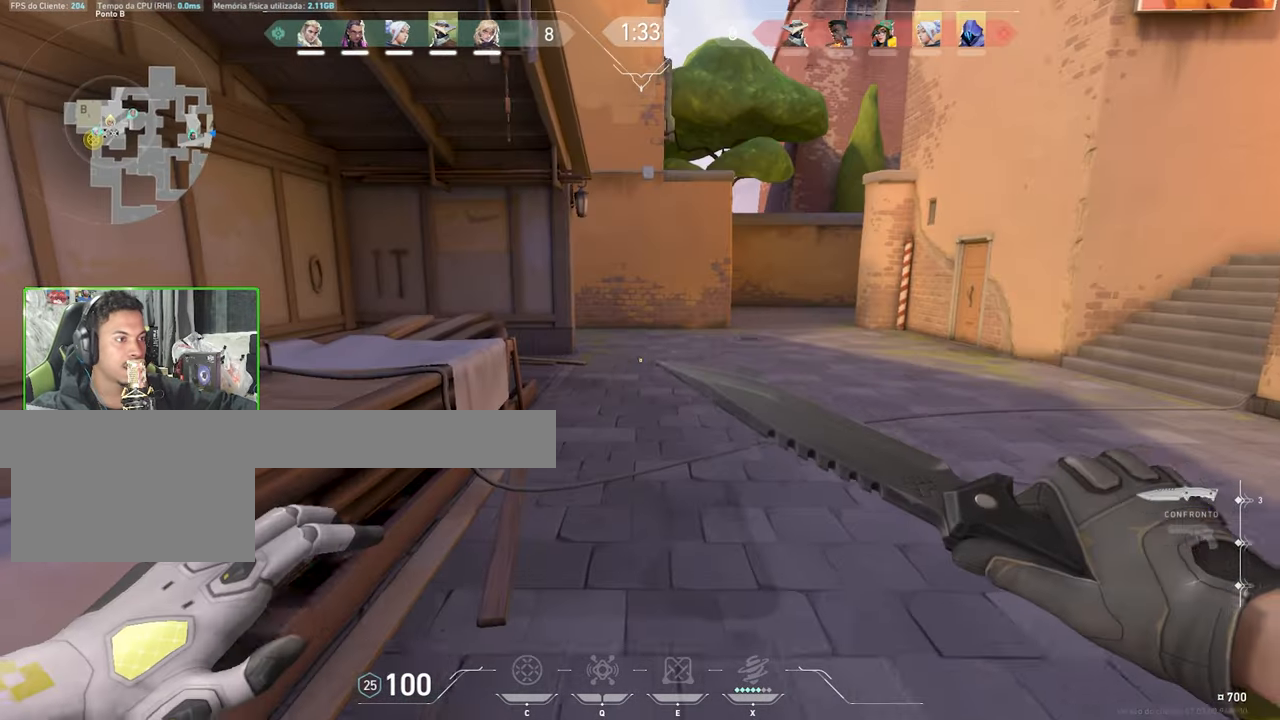
{"keys": ["v", "w"], "mouse": [], "events": []}
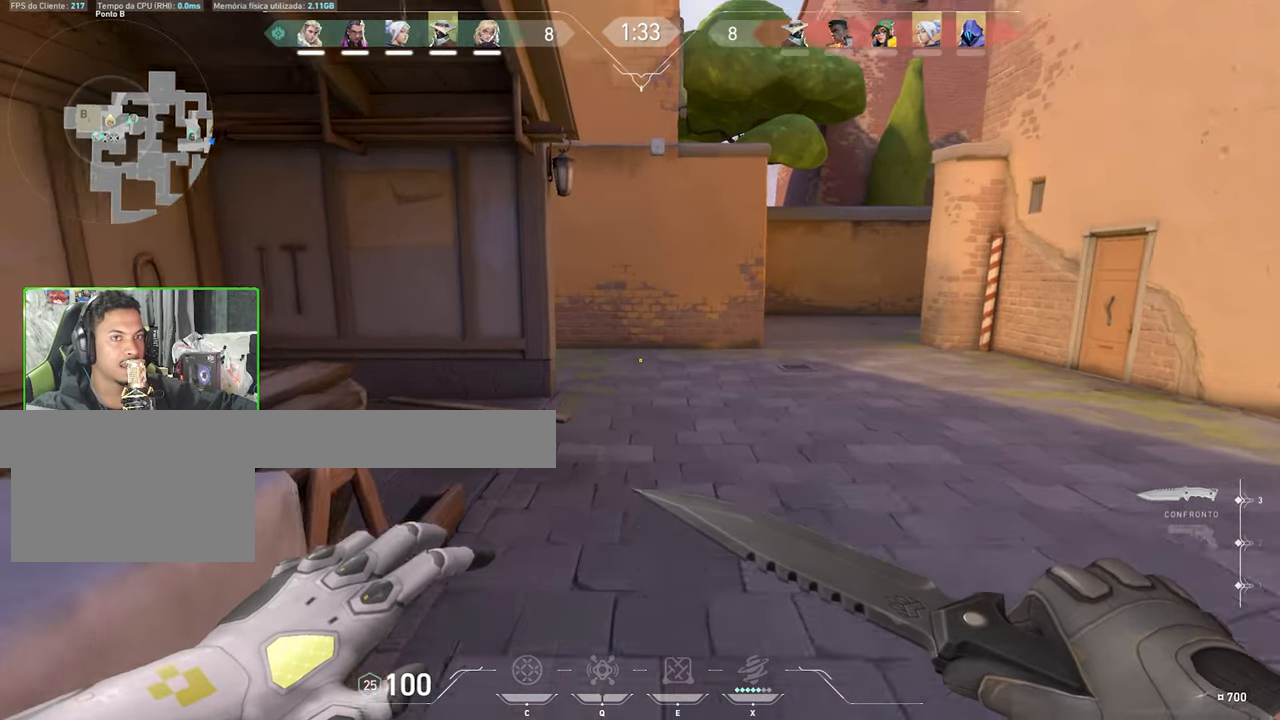
{"keys": ["d", "shift"], "mouse": [], "events": [[150, "d", "down"], [150, "v", "up"], [200, "w", "up"], [300, "shift", "down"]]}
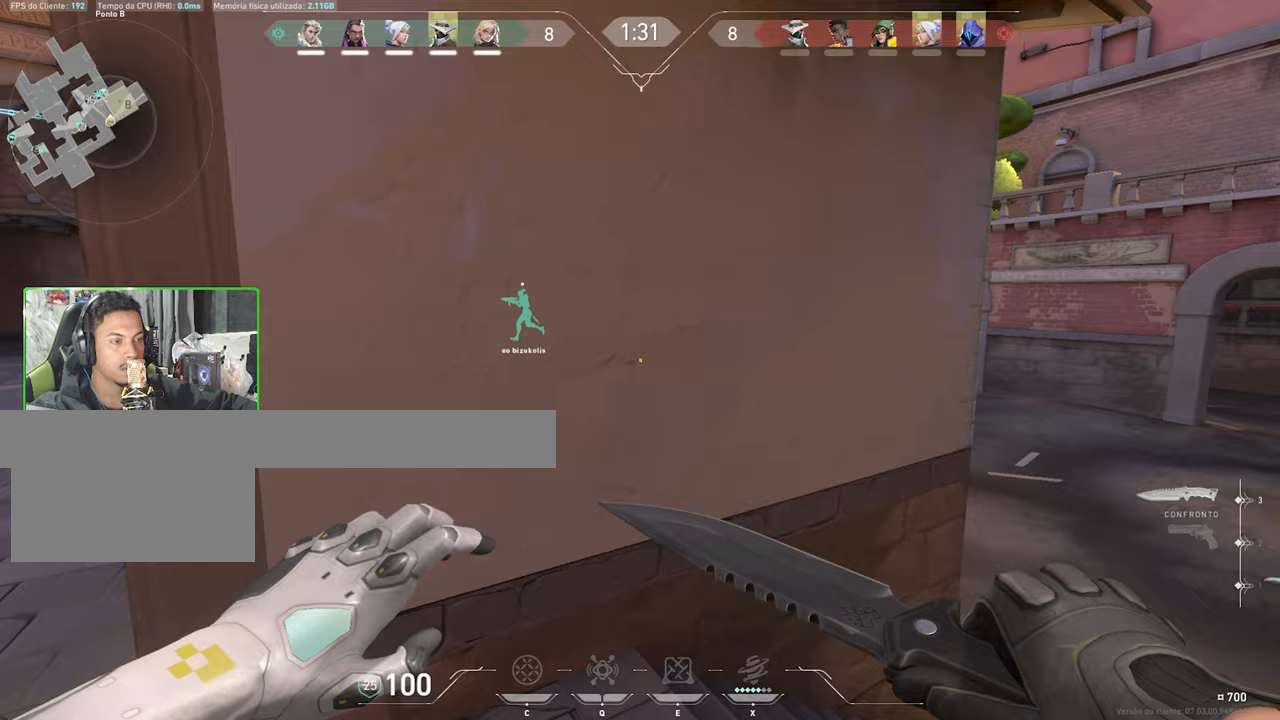
{"keys": ["a", "shift"], "mouse": [], "events": [[133, "a", "down"], [133, "d", "up"], [167, "a", "up"], [167, "d", "down"], [217, "a", "down"], [217, "d", "up"]]}
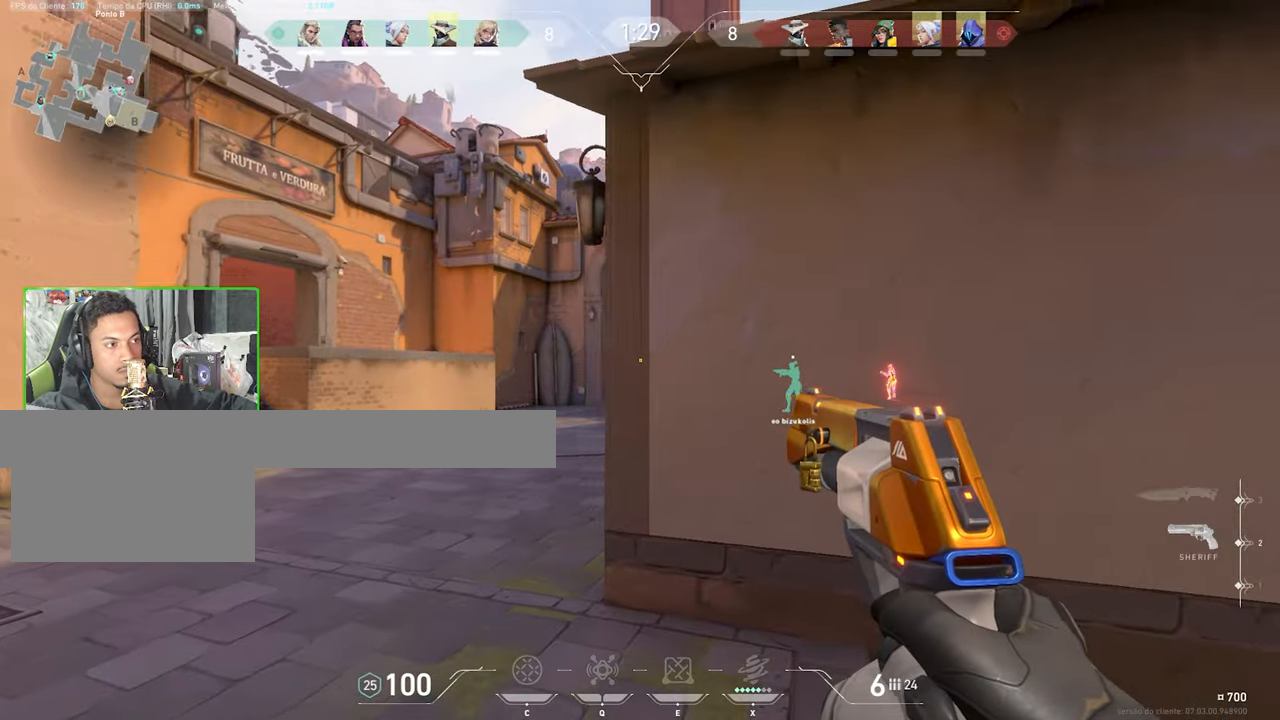
{"keys": ["shift"], "mouse": [], "events": [[100, "a", "up"], [250, "d", "down"], [367, "d", "up"]]}
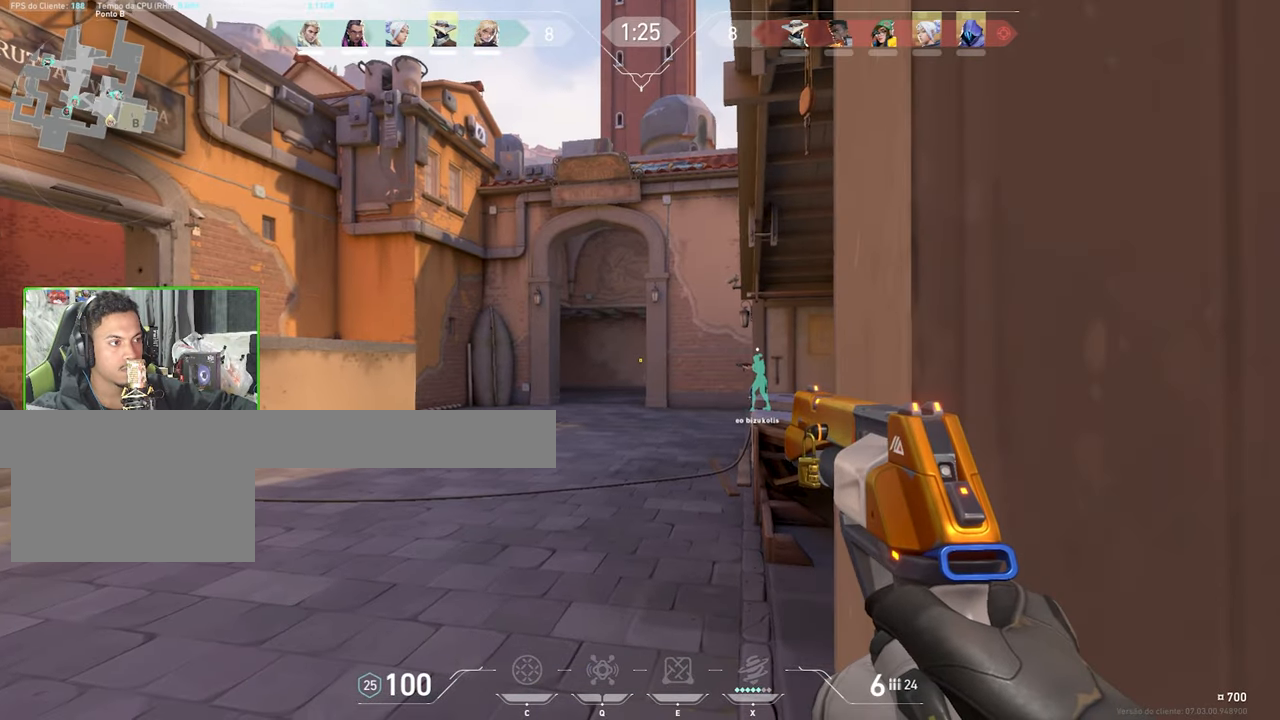
{"keys": ["s", "shift"], "mouse": [], "events": [[250, "s", "down"]]}
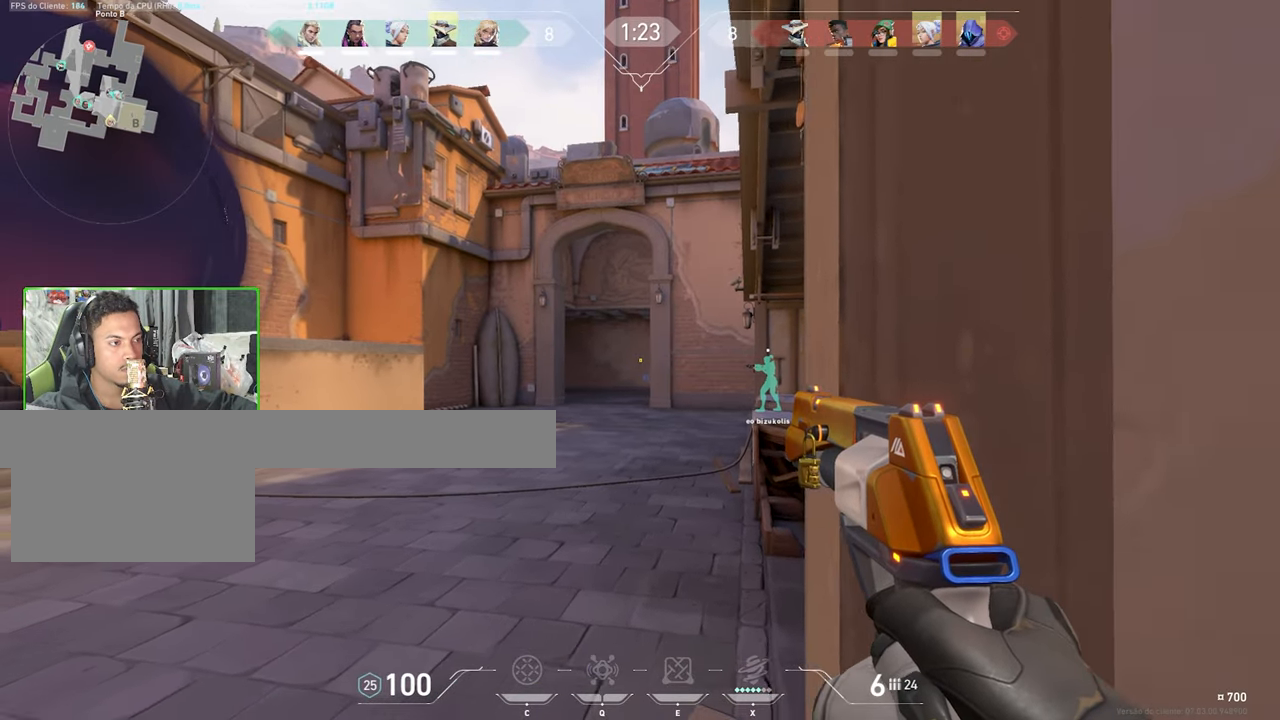
{"keys": ["d"], "mouse": ["left"], "events": [[83, "d", "down"], [83, "s", "up"], [267, "d", "up"], [367, "a", "down"], [450, "a", "up"], [450, "d", "down"], [450, "mouse_left", "down"], [450, "shift", "up"]]}
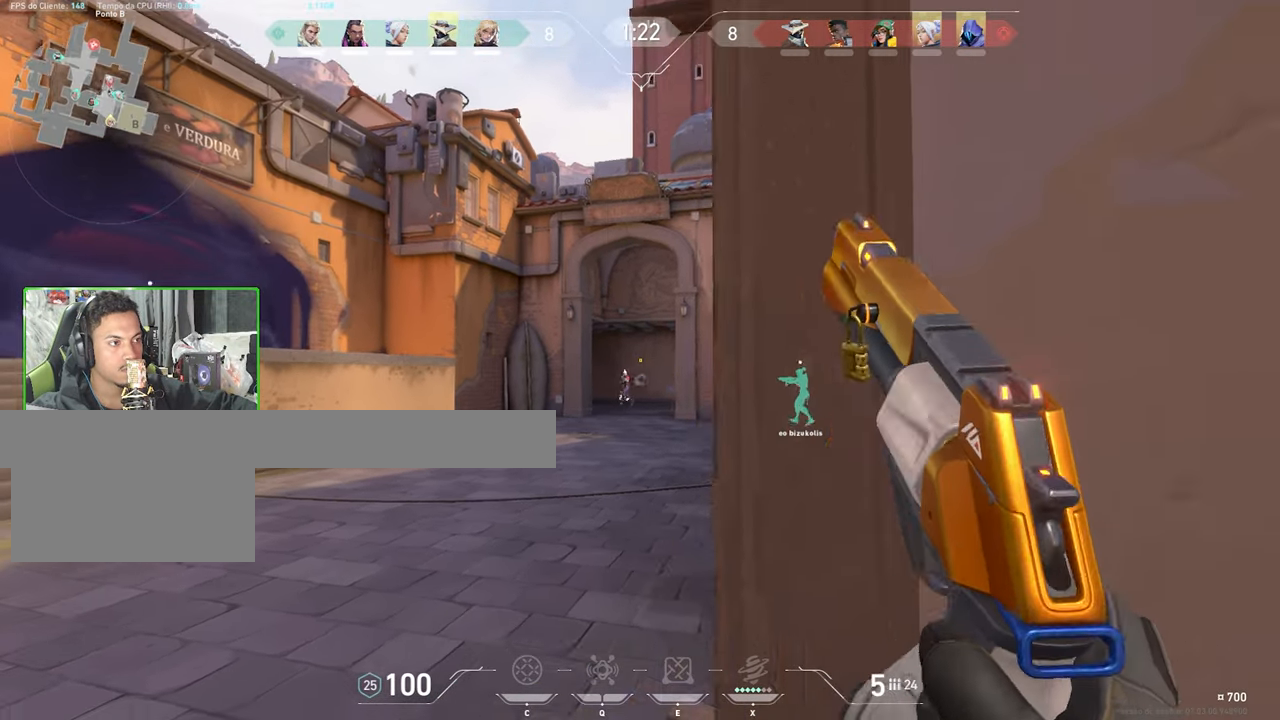
{"keys": ["d", "s"], "mouse": [], "events": [[17, "mouse_left", "up"], [200, "mouse_left", "down"], [300, "mouse_left", "up"], [433, "s", "down"]]}
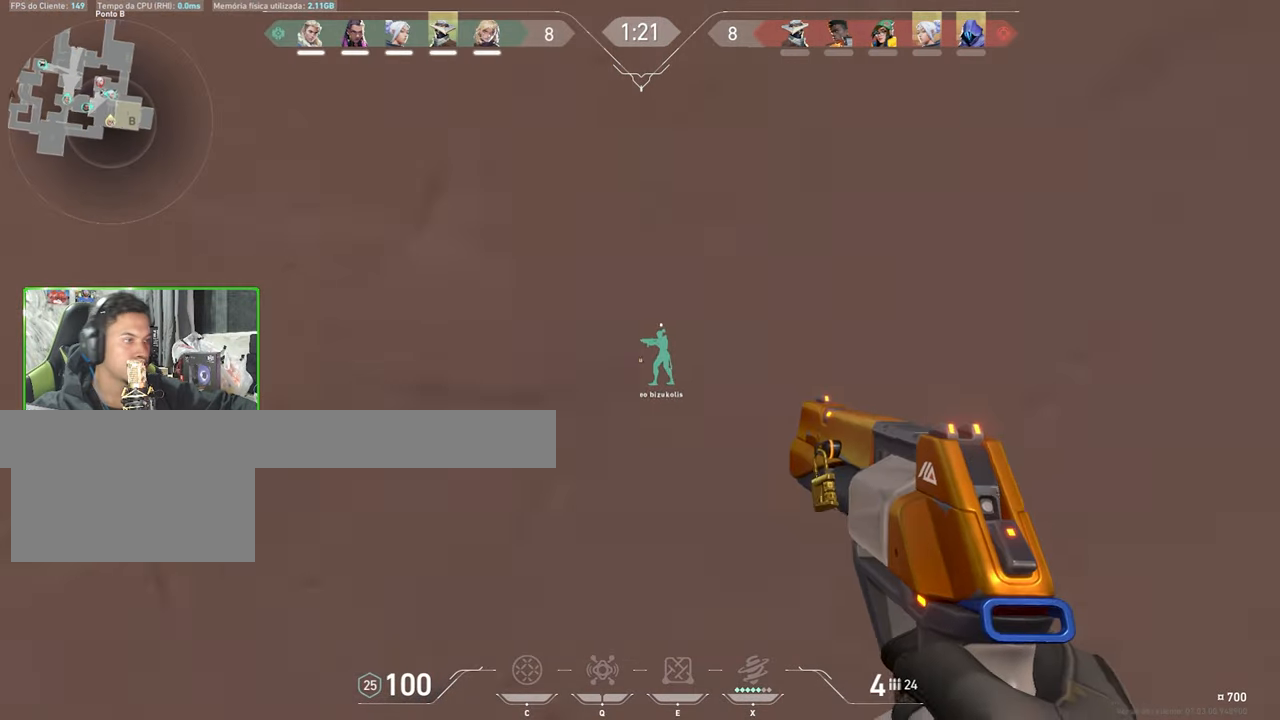
{"keys": ["d"], "mouse": [], "events": [[117, "s", "up"], [317, "s", "down"], [450, "s", "up"]]}
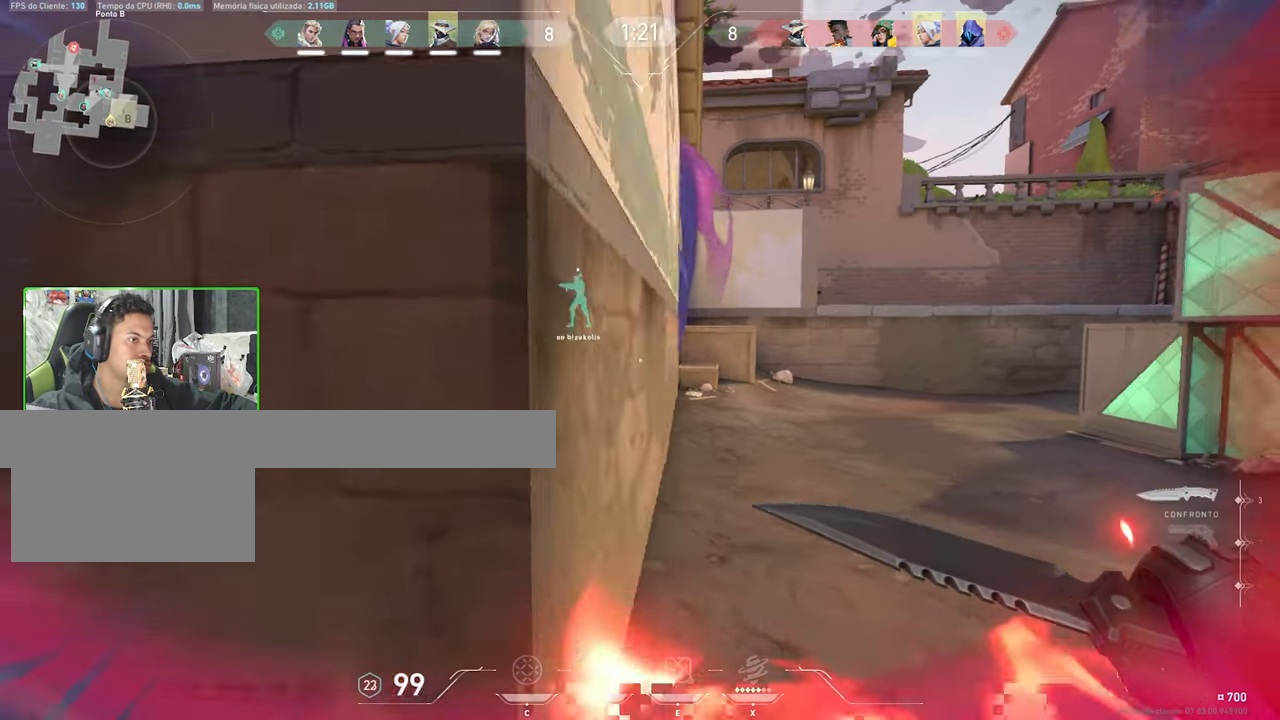
{"keys": ["a"], "mouse": [], "events": [[183, "a", "down"], [183, "d", "up"]]}
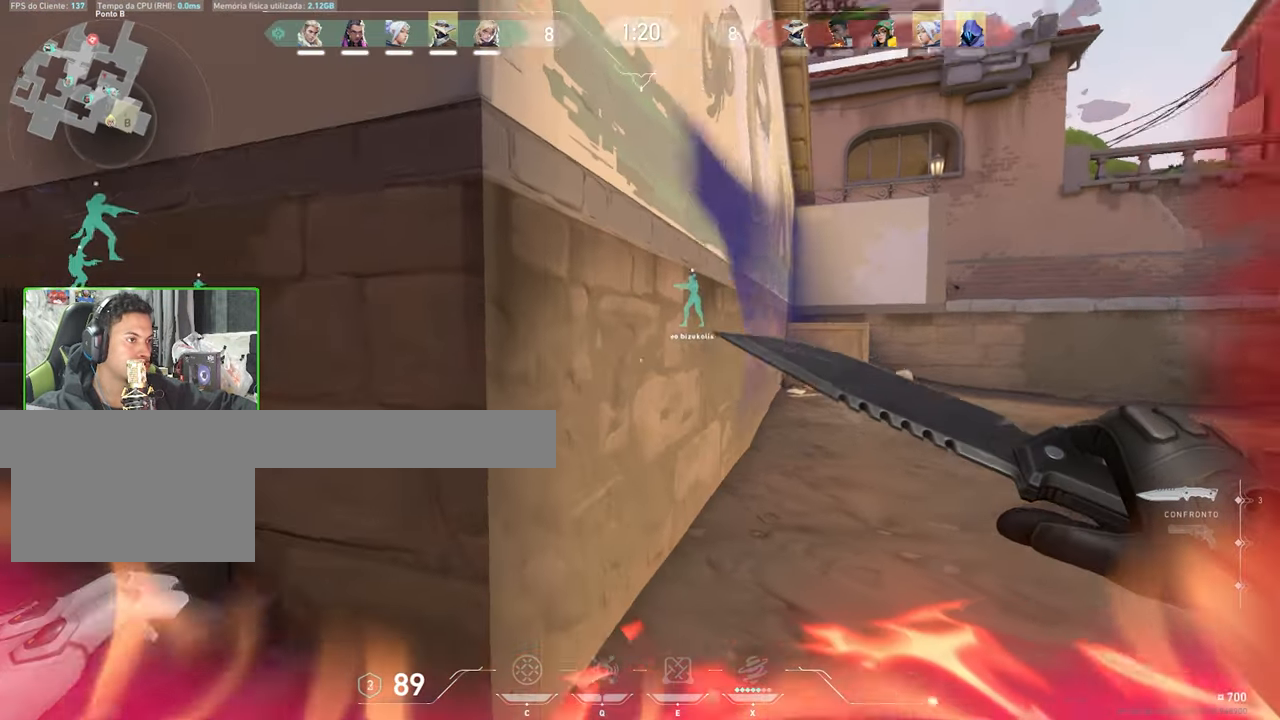
{"keys": [], "mouse": [], "events": [[200, "space", "down"], [300, "space", "up"], [483, "a", "up"]]}
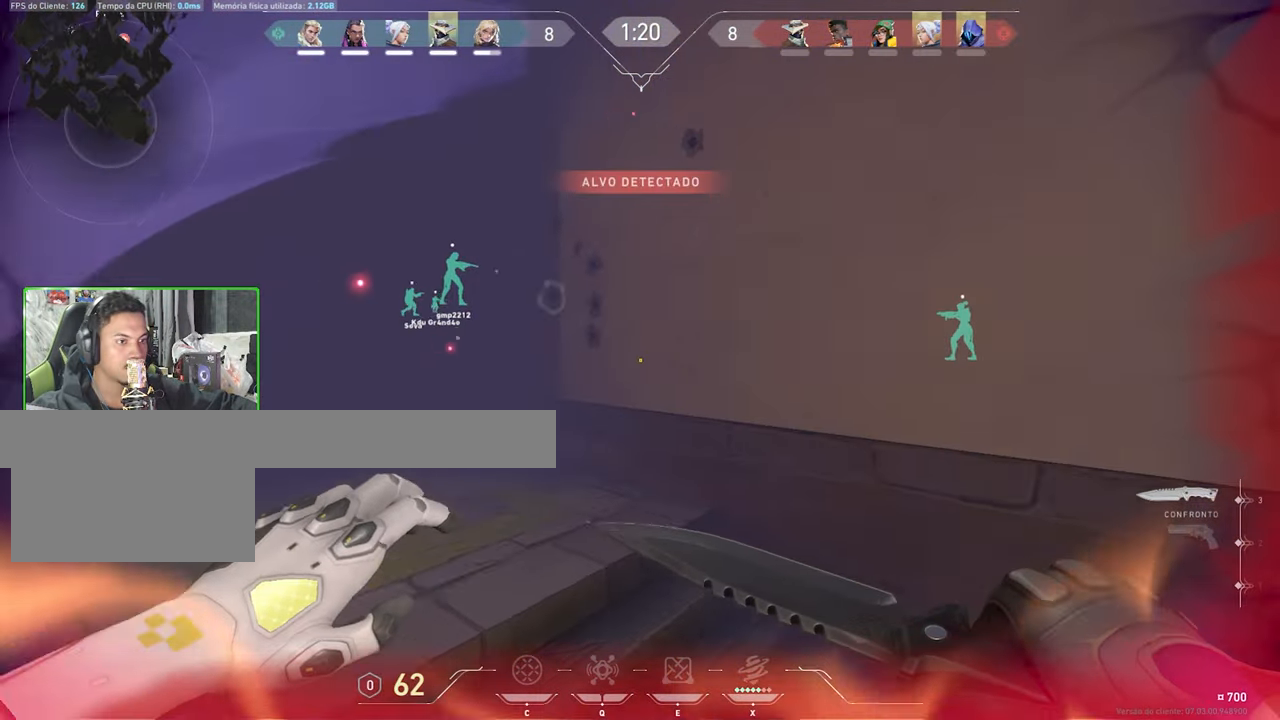
{"keys": ["d", "w"], "mouse": [], "events": [[33, "d", "down"], [317, "w", "down"], [350, "d", "up"], [500, "d", "down"]]}
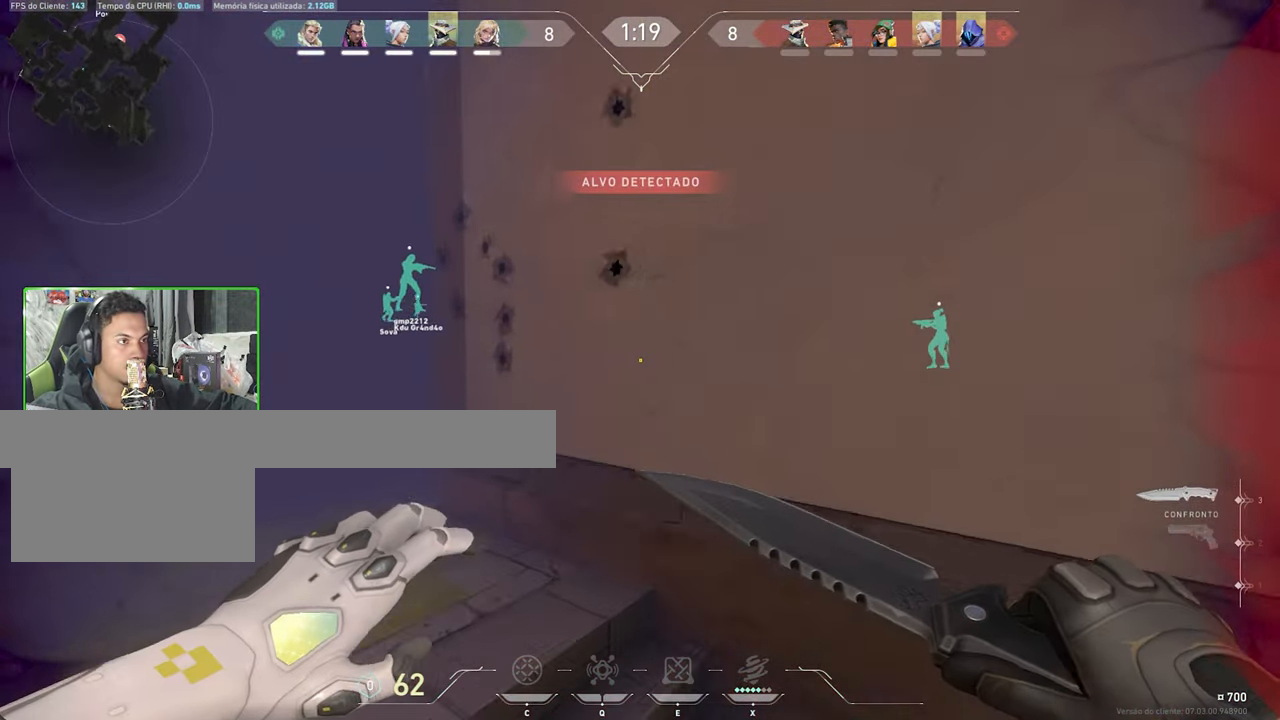
{"keys": ["shift"], "mouse": [], "events": [[100, "d", "up"], [150, "shift", "down"], [283, "w", "up"]]}